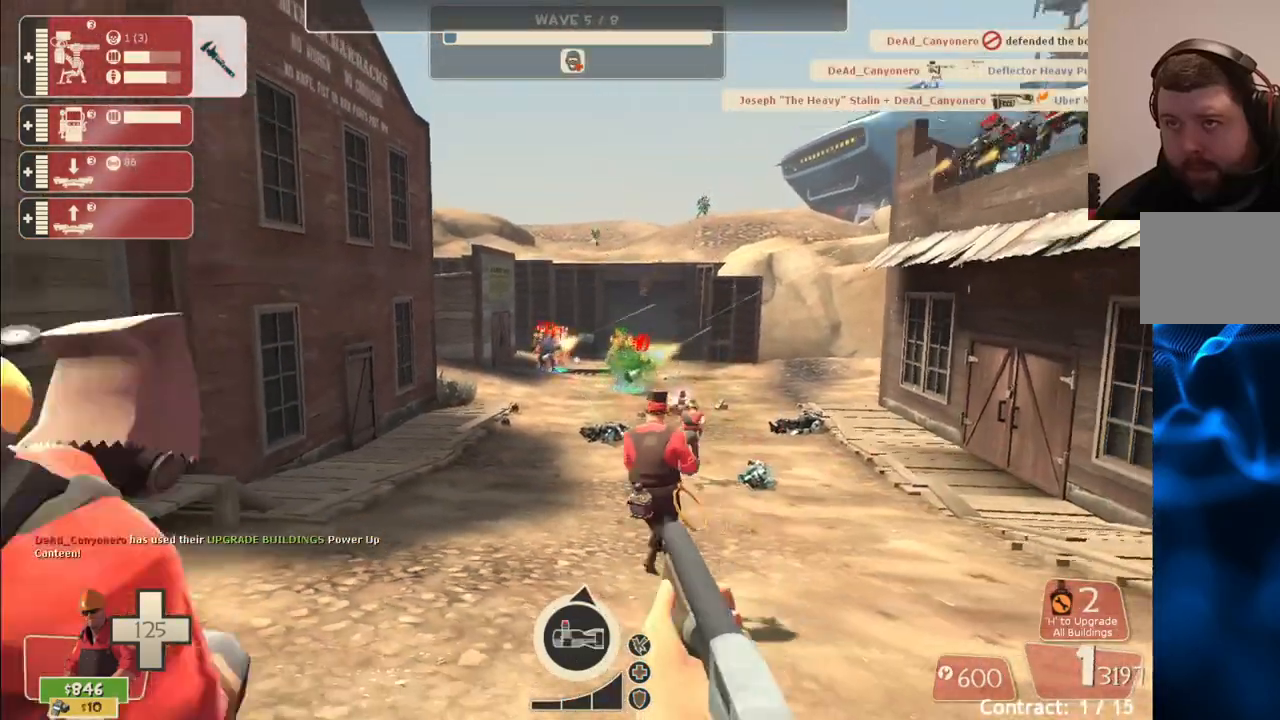
Gameplay with a controller (PlayStation layout); each line is a JSON object with the inputs held at the frame after it. "events" lists button and stick changes between this image and that frame as [ms after this image, input, new state], when the widget could be followed in between.
{"buttons": ["R2"], "left_stick": "down", "right_stick": "center", "events": []}
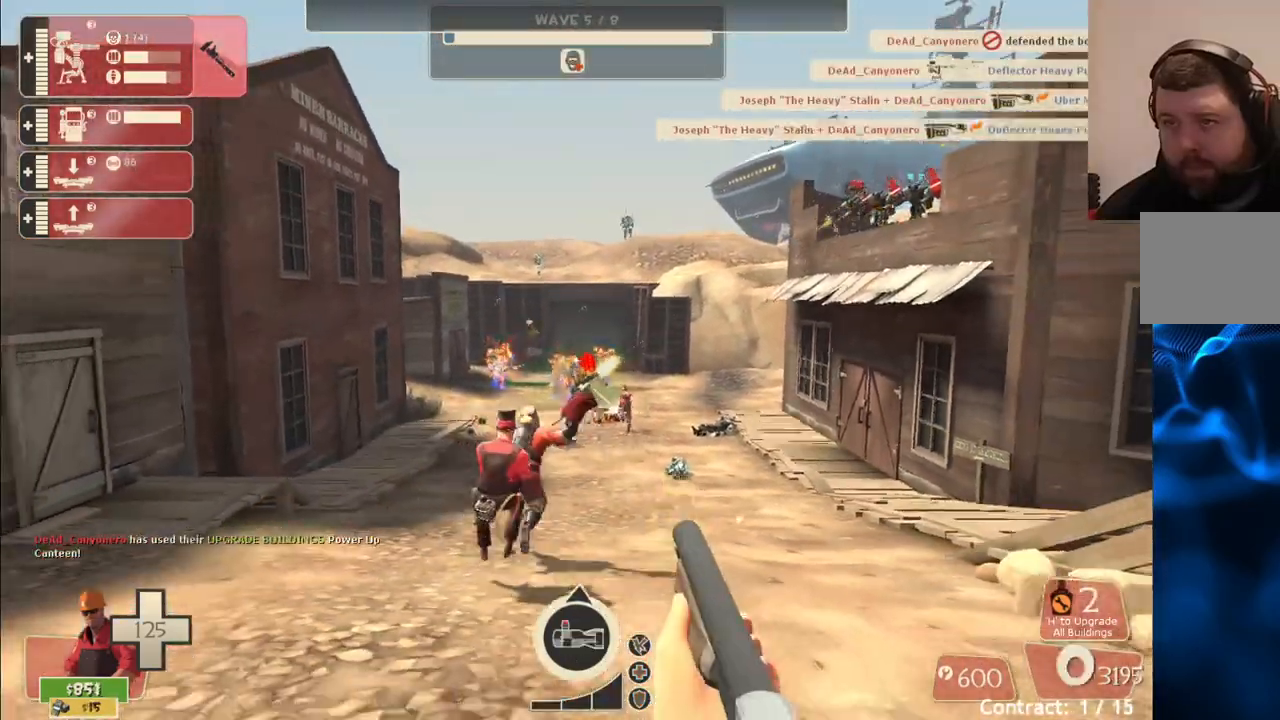
{"buttons": ["R1", "R2"], "left_stick": "down-right", "right_stick": "center", "events": [[367, "left_stick", "down-right"], [500, "R1", "down"]]}
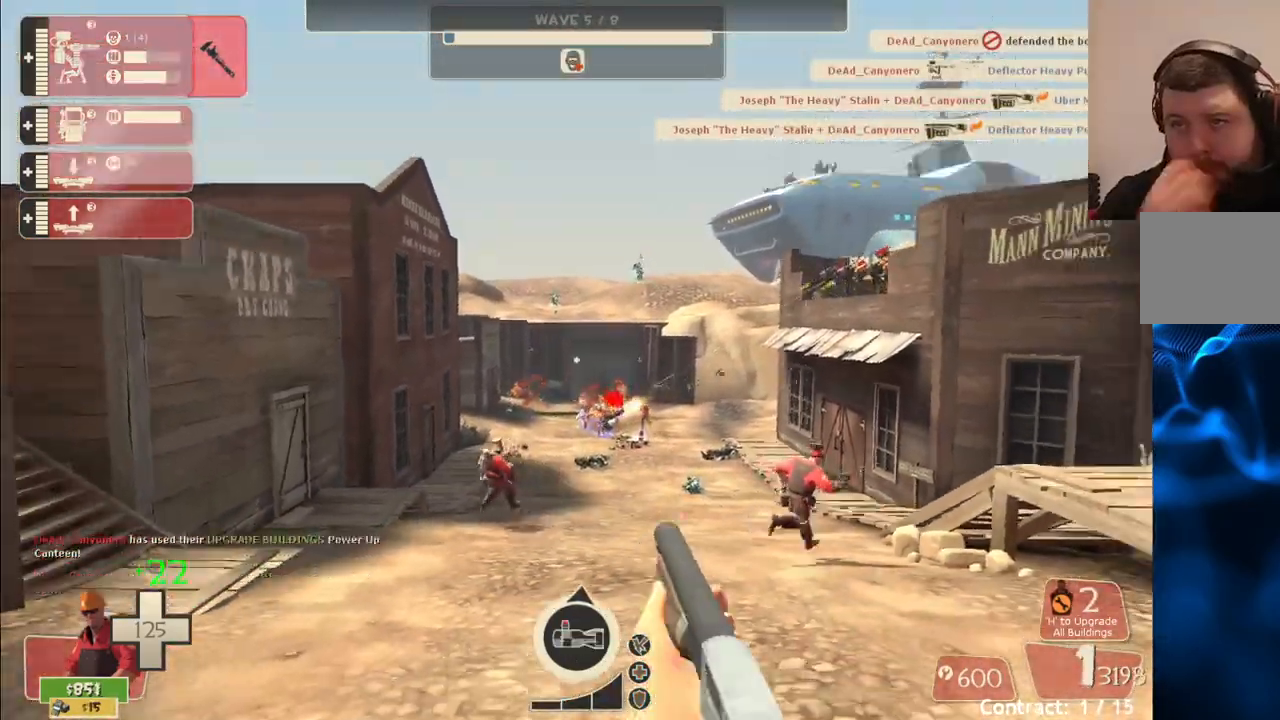
{"buttons": ["R2"], "left_stick": "up-right", "right_stick": "center", "events": [[100, "R1", "up"], [367, "left_stick", "up-right"]]}
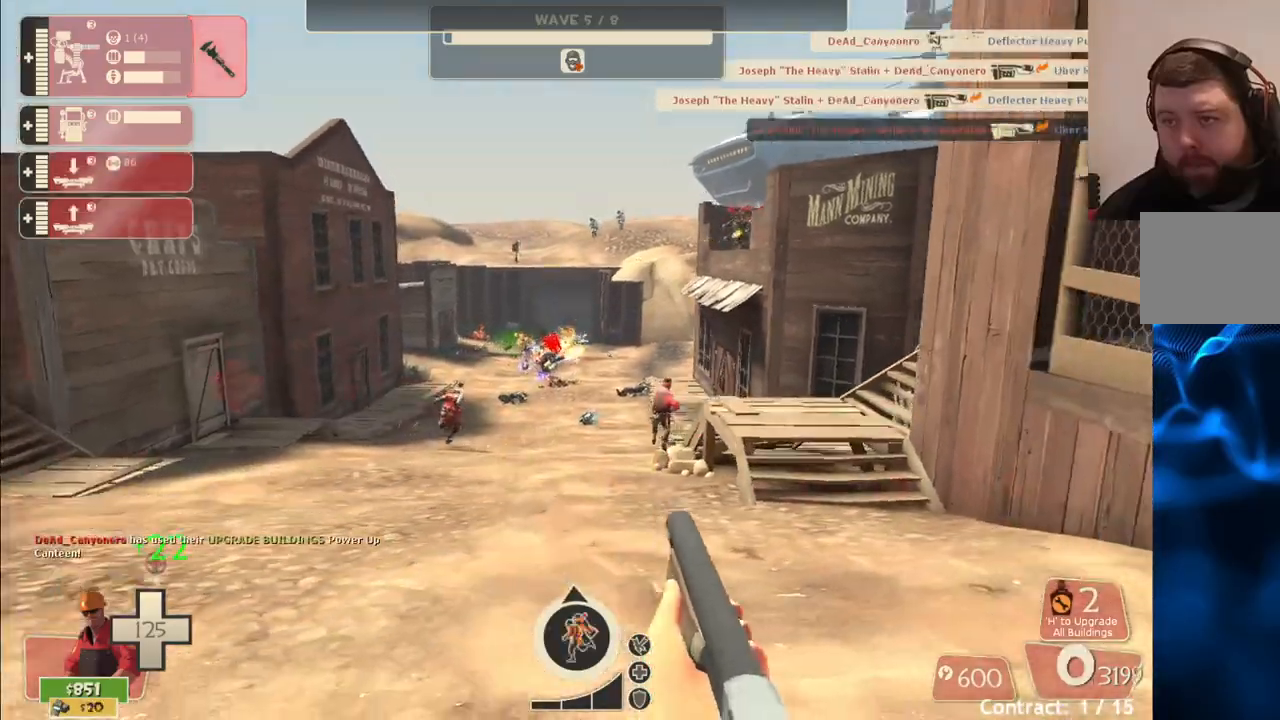
{"buttons": ["R2"], "left_stick": "up", "right_stick": "center", "events": [[50, "left_stick", "up"]]}
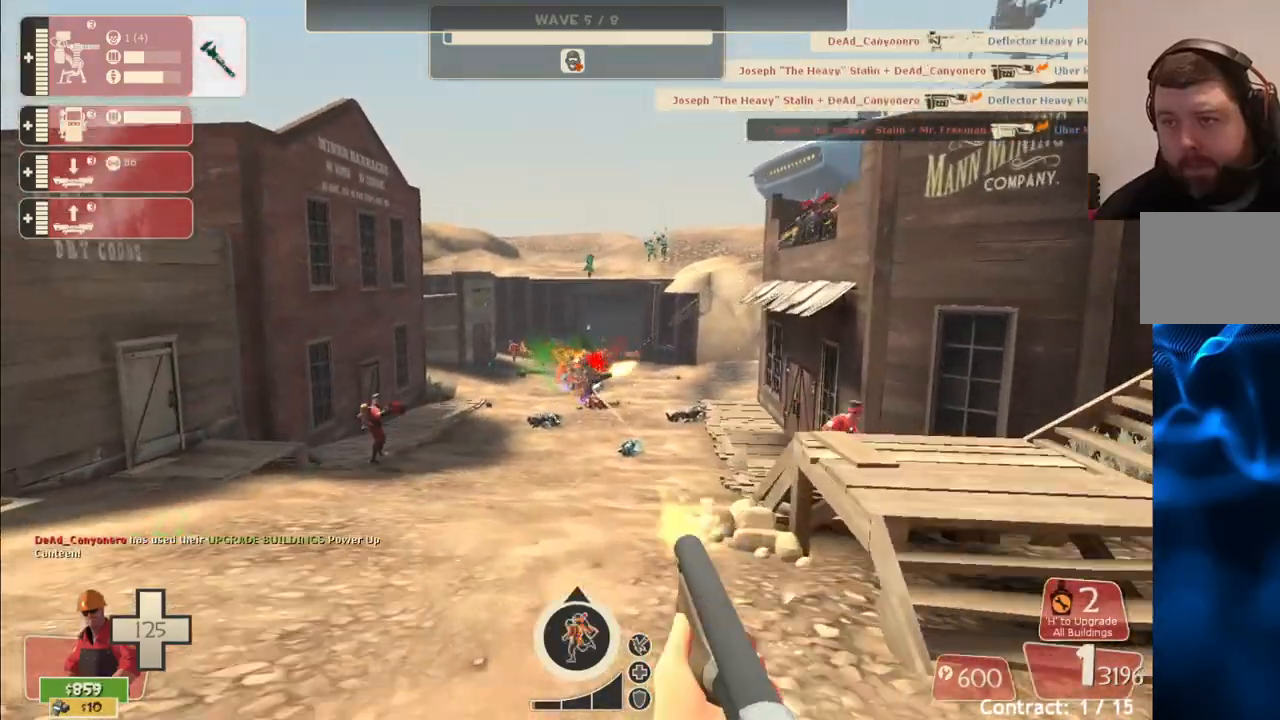
{"buttons": ["R2"], "left_stick": "up", "right_stick": "center", "events": []}
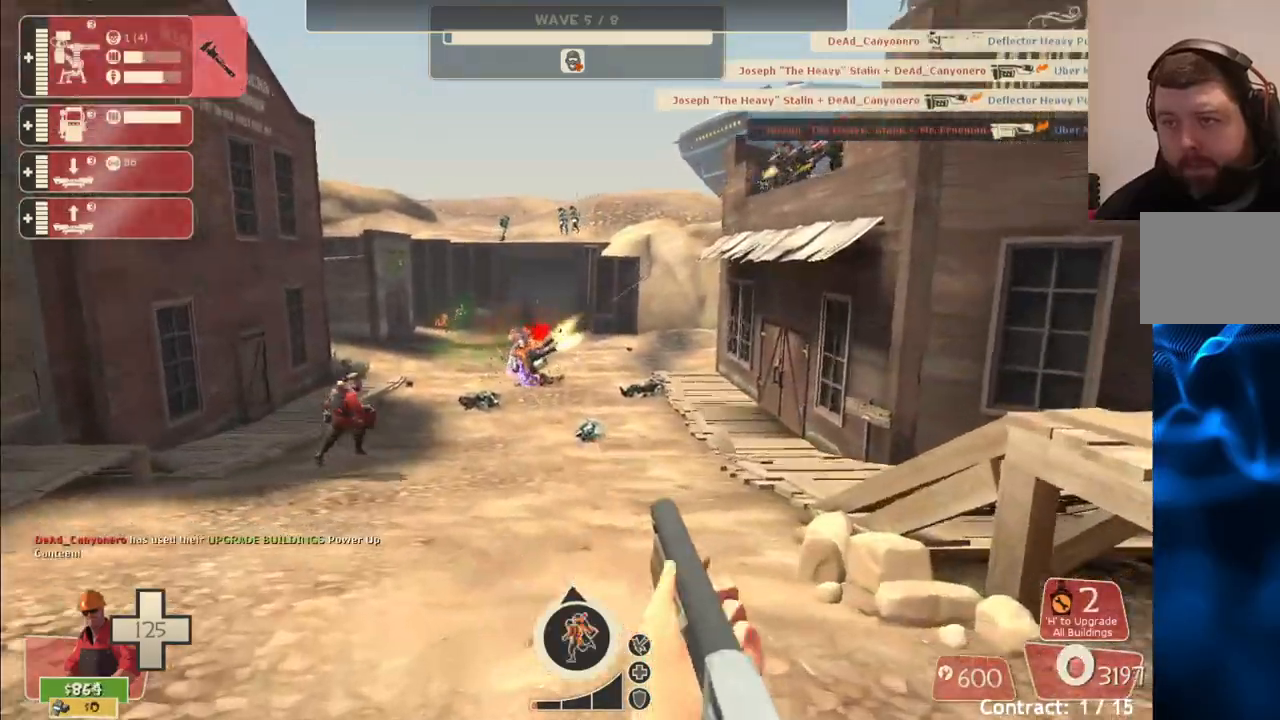
{"buttons": ["R2"], "left_stick": "up", "right_stick": "center", "events": []}
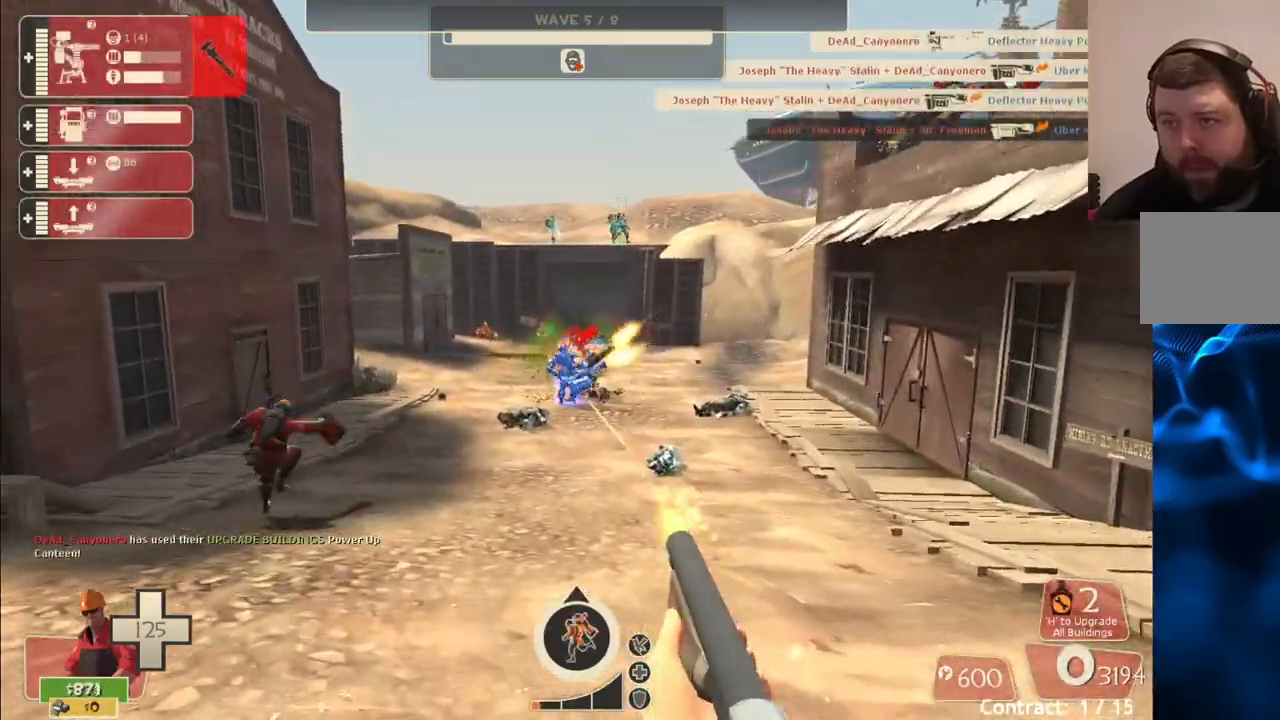
{"buttons": ["R2"], "left_stick": "up", "right_stick": "center", "events": []}
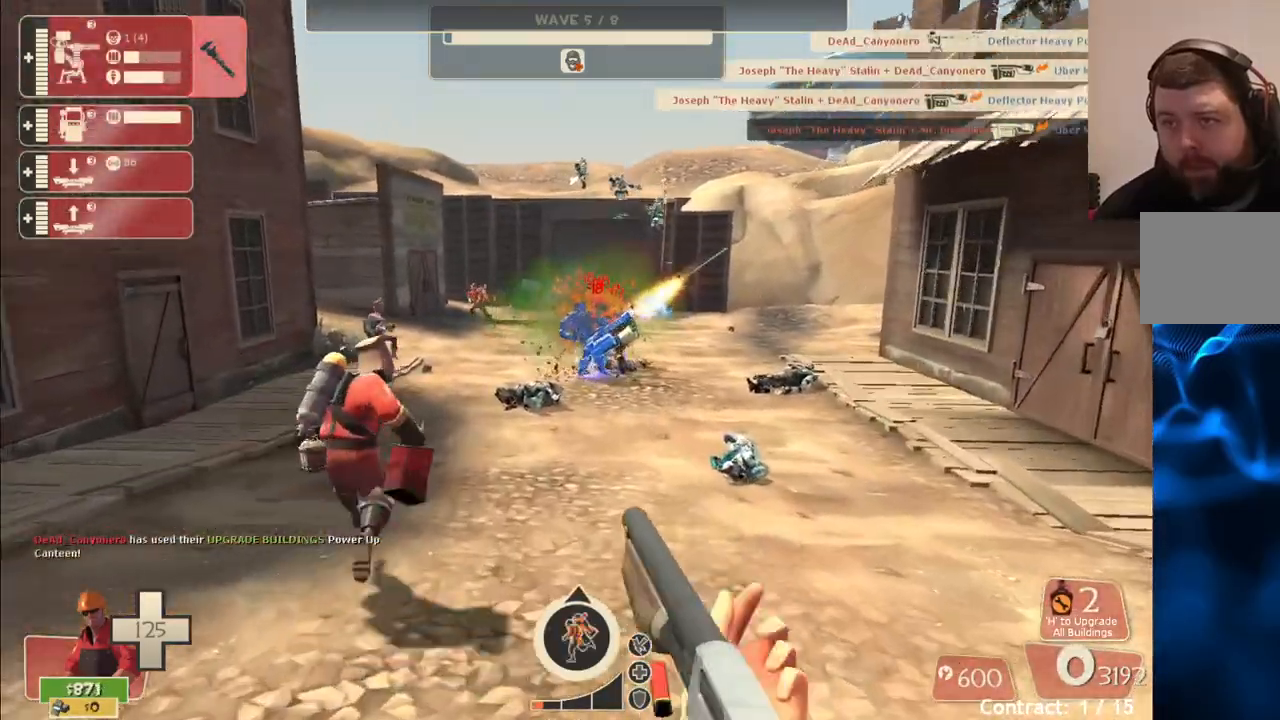
{"buttons": ["R2"], "left_stick": "up-left", "right_stick": "center", "events": [[317, "left_stick", "up-left"]]}
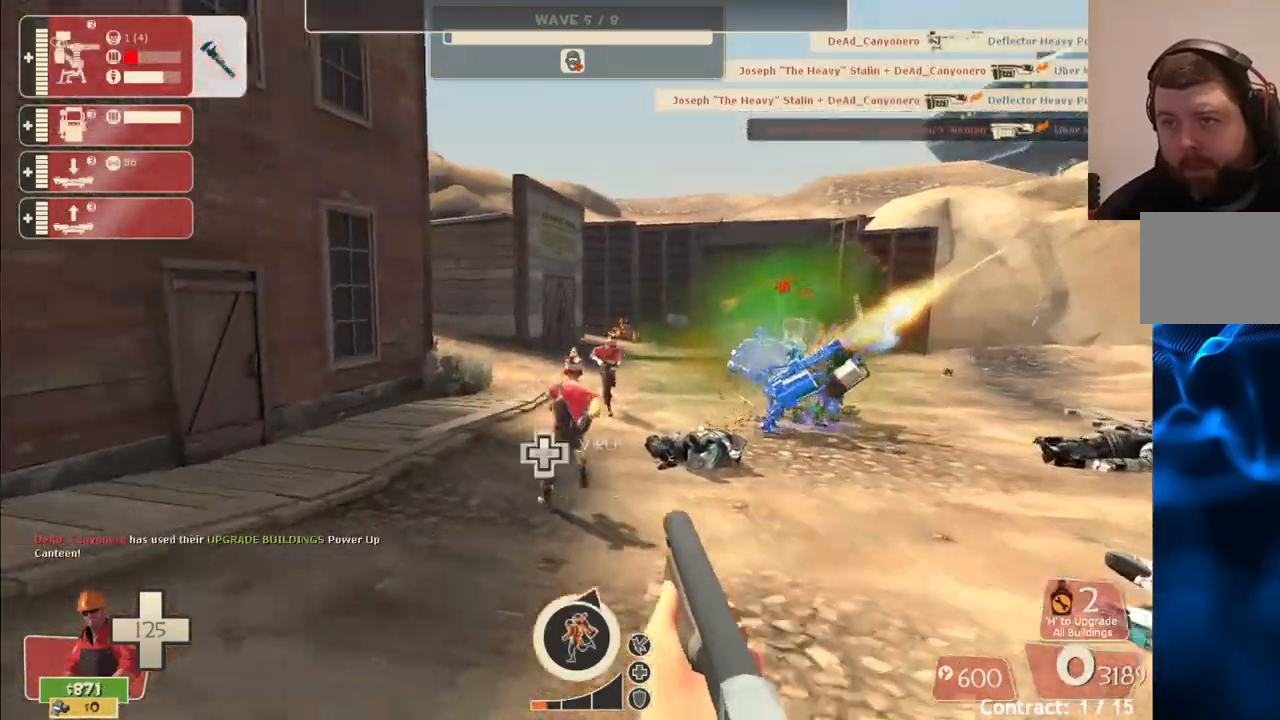
{"buttons": ["R2"], "left_stick": "down", "right_stick": "center", "events": [[167, "left_stick", "down-left"], [300, "left_stick", "down"]]}
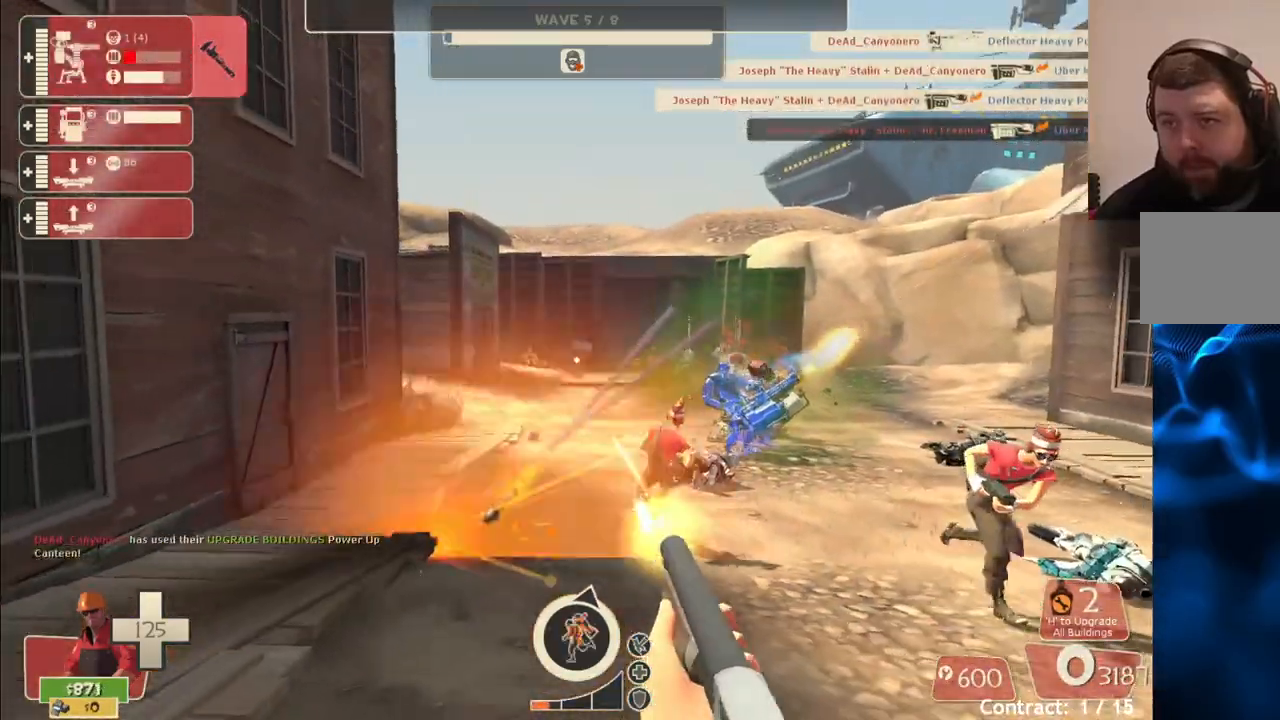
{"buttons": ["R2"], "left_stick": "down", "right_stick": "center", "events": [[83, "right_stick", "up-right"], [217, "right_stick", "center"]]}
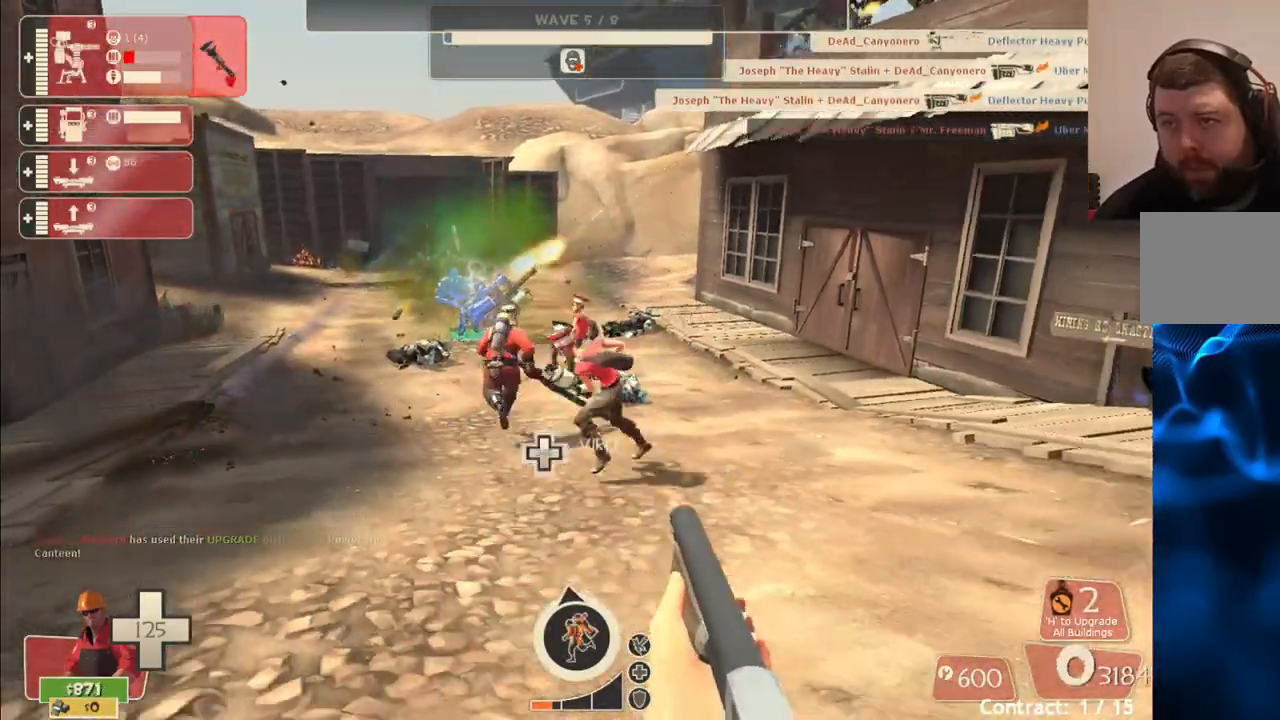
{"buttons": ["R2"], "left_stick": "down", "right_stick": "center", "events": []}
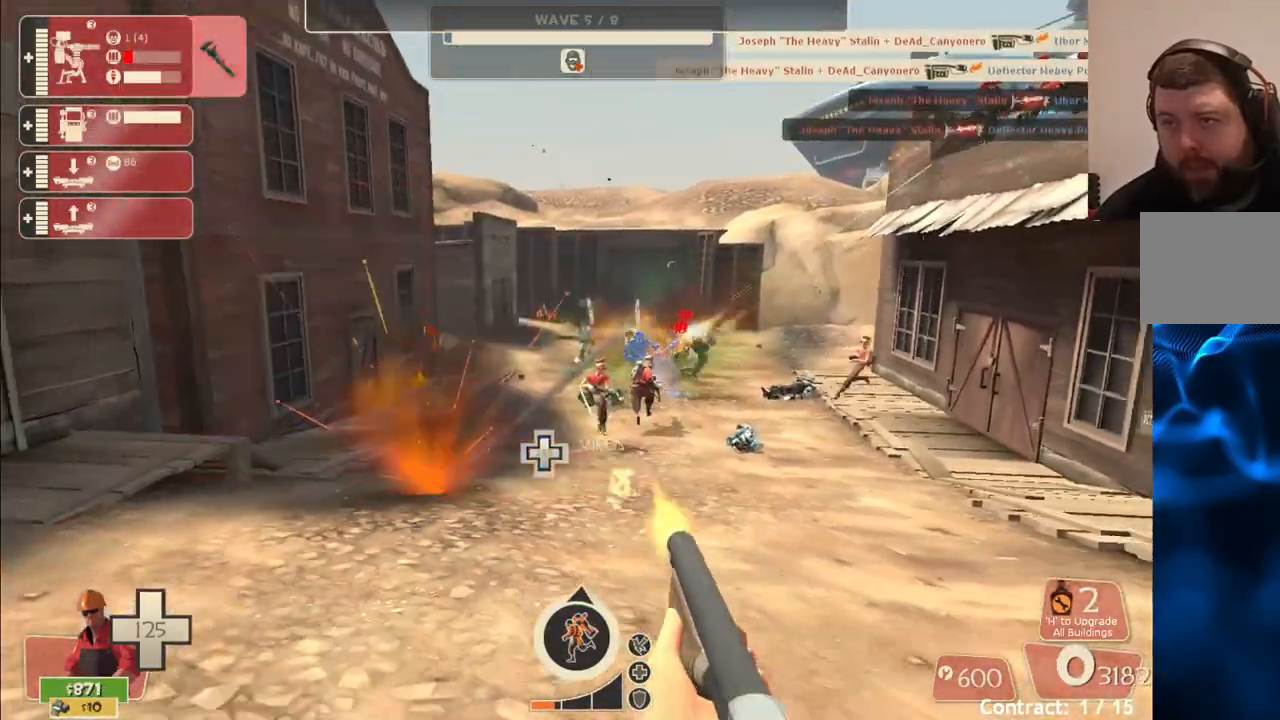
{"buttons": ["R2"], "left_stick": "down", "right_stick": "center", "events": []}
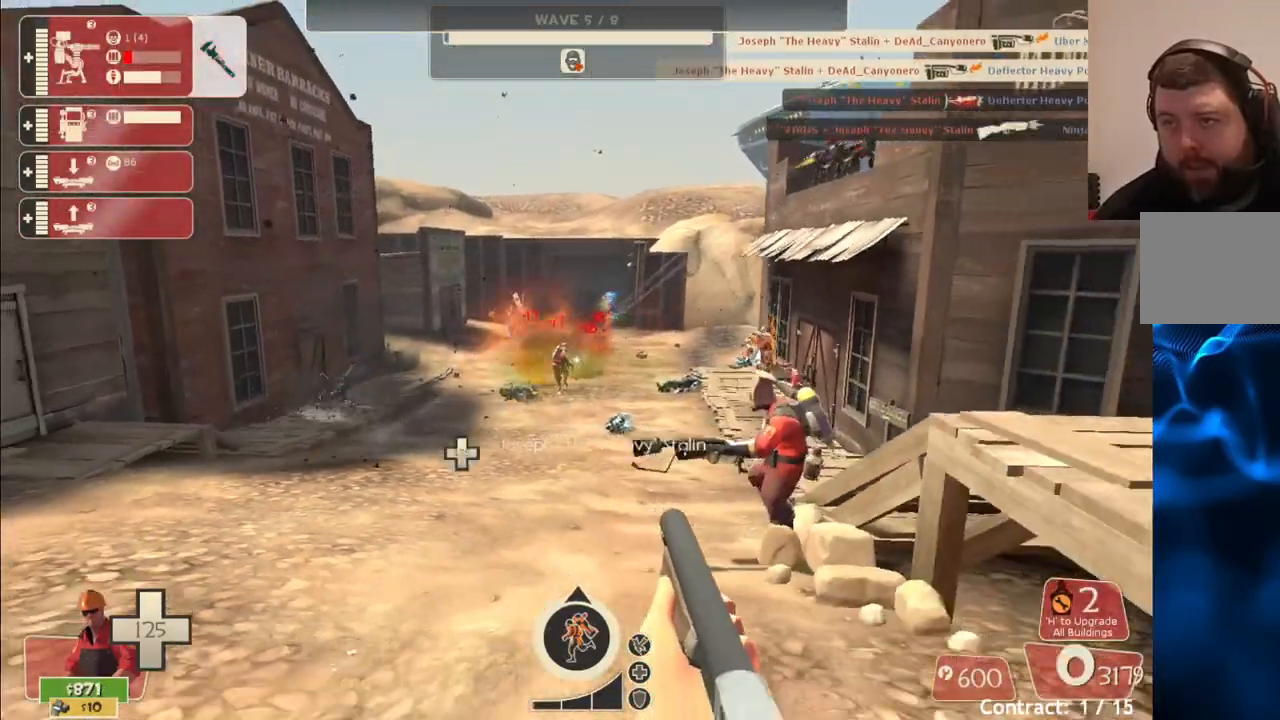
{"buttons": ["R2"], "left_stick": "up-left", "right_stick": "center", "events": [[450, "left_stick", "up-left"]]}
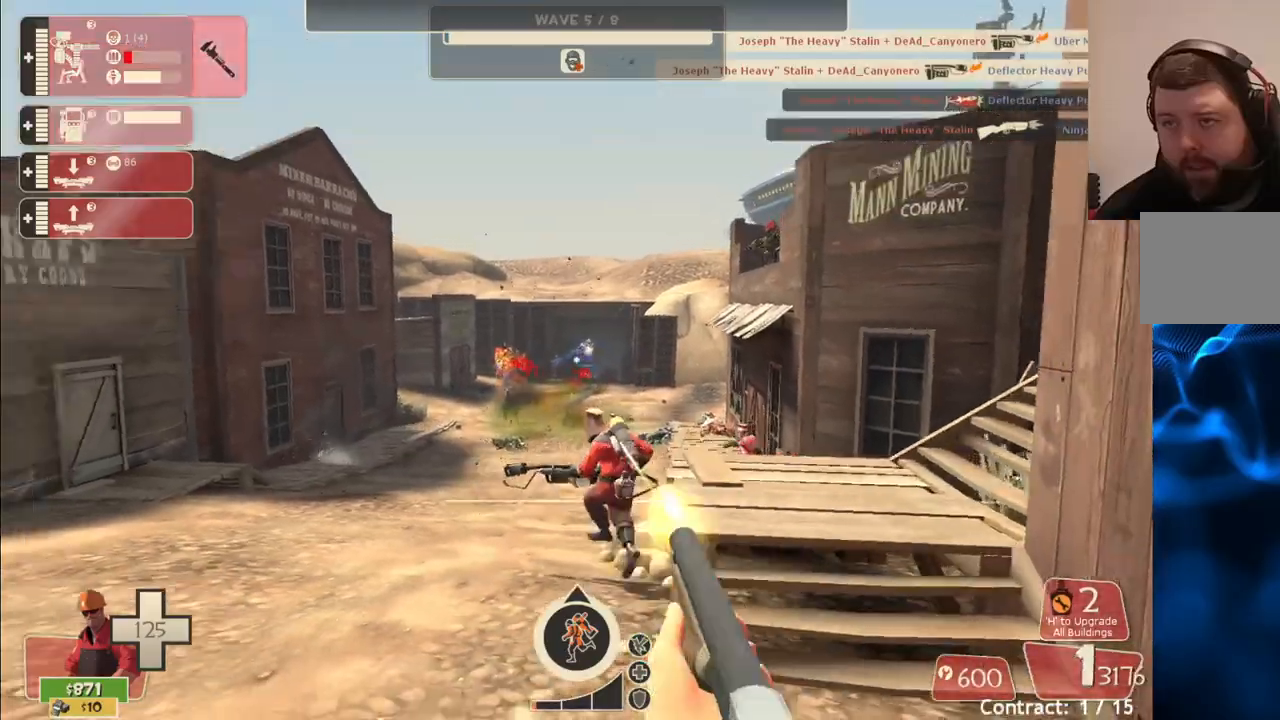
{"buttons": ["R2"], "left_stick": "up", "right_stick": "center", "events": [[83, "left_stick", "up"]]}
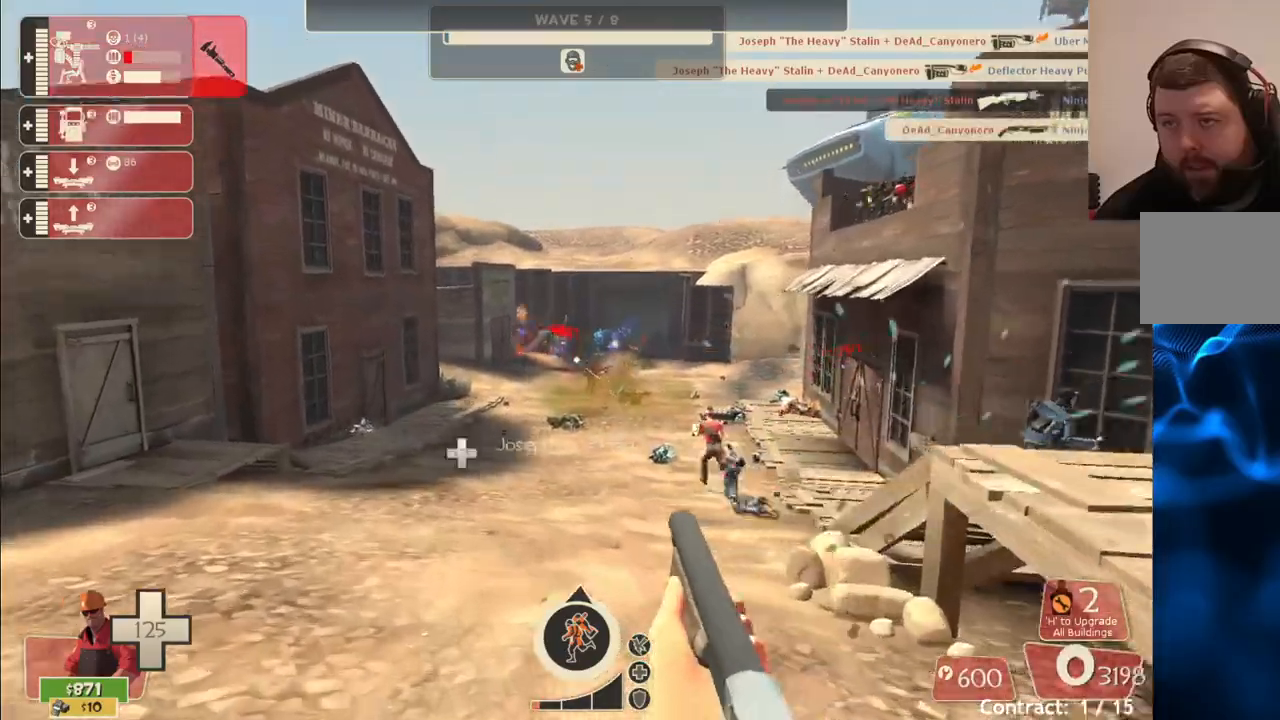
{"buttons": ["R2"], "left_stick": "up", "right_stick": "center", "events": []}
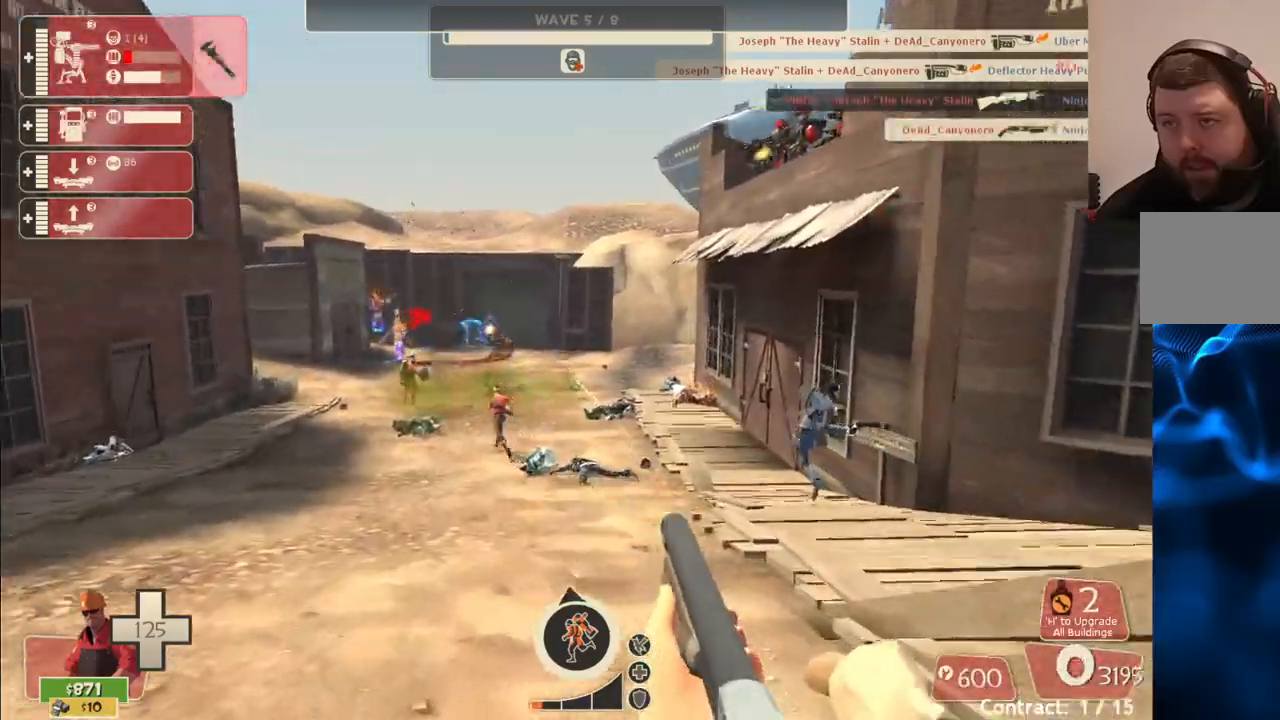
{"buttons": ["R2"], "left_stick": "up", "right_stick": "center", "events": []}
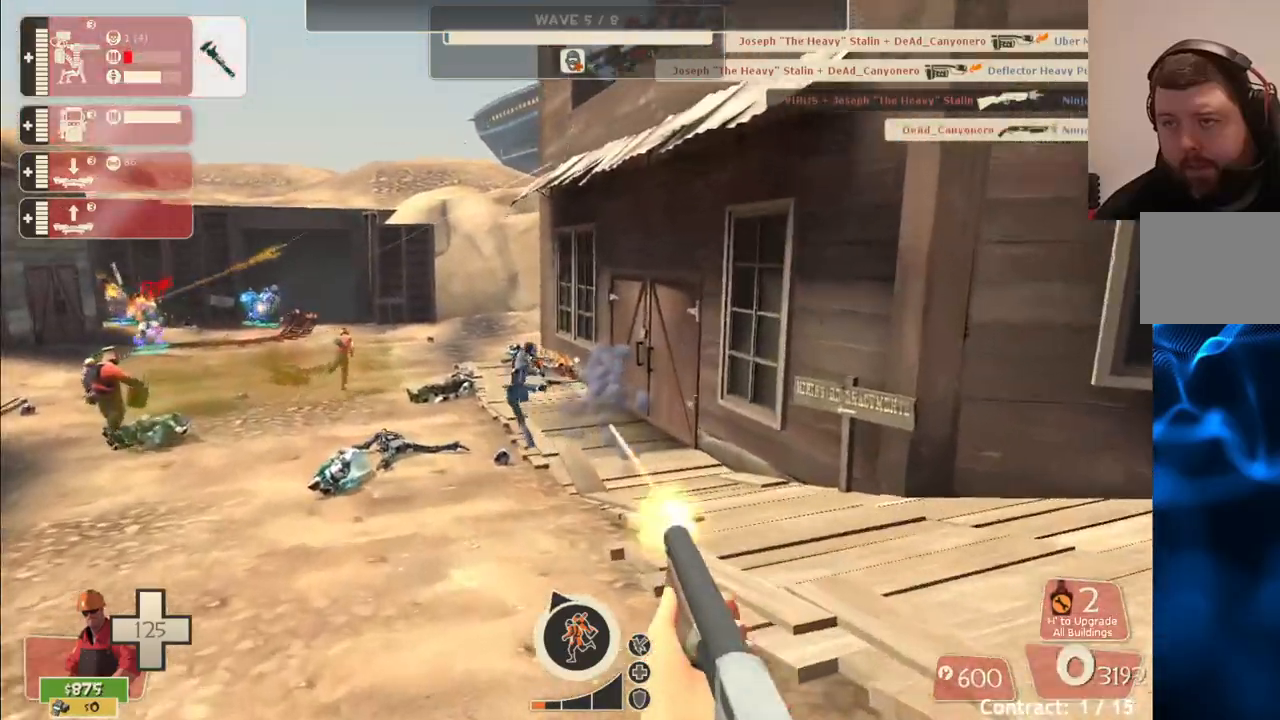
{"buttons": ["R2"], "left_stick": "up", "right_stick": "center", "events": []}
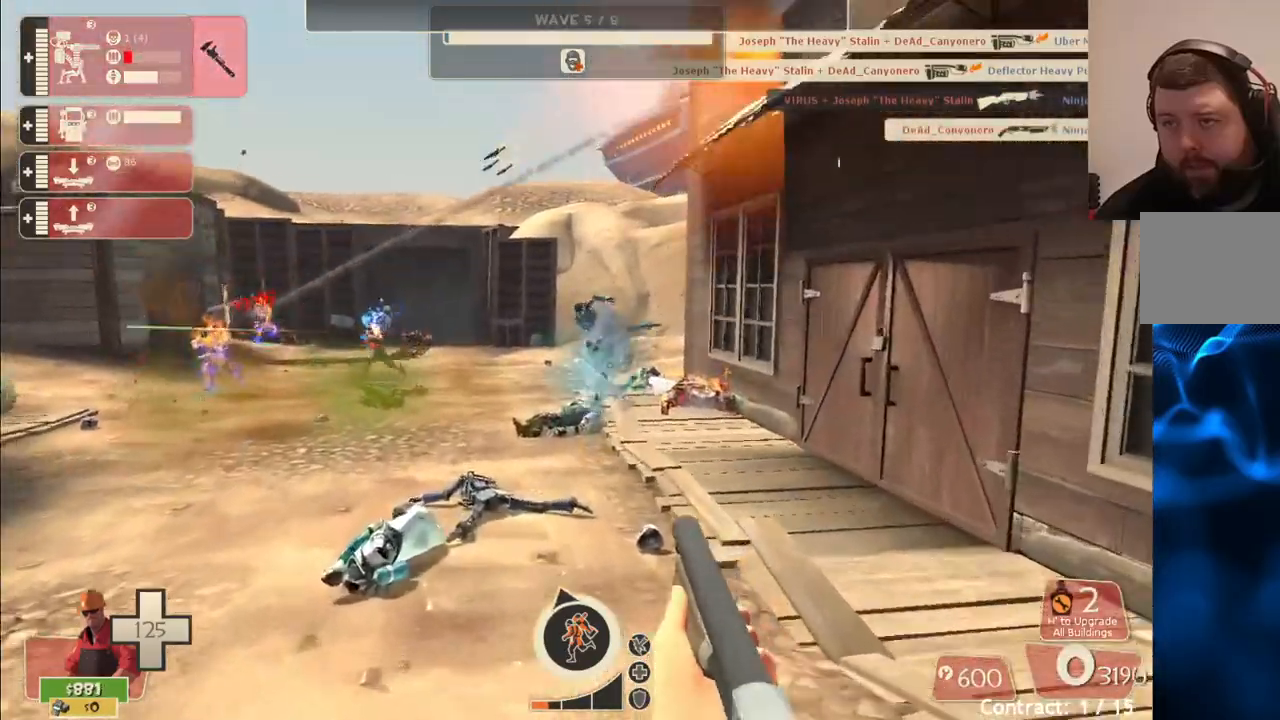
{"buttons": [], "left_stick": "down", "right_stick": "center", "events": [[217, "left_stick", "down"], [417, "R2", "up"]]}
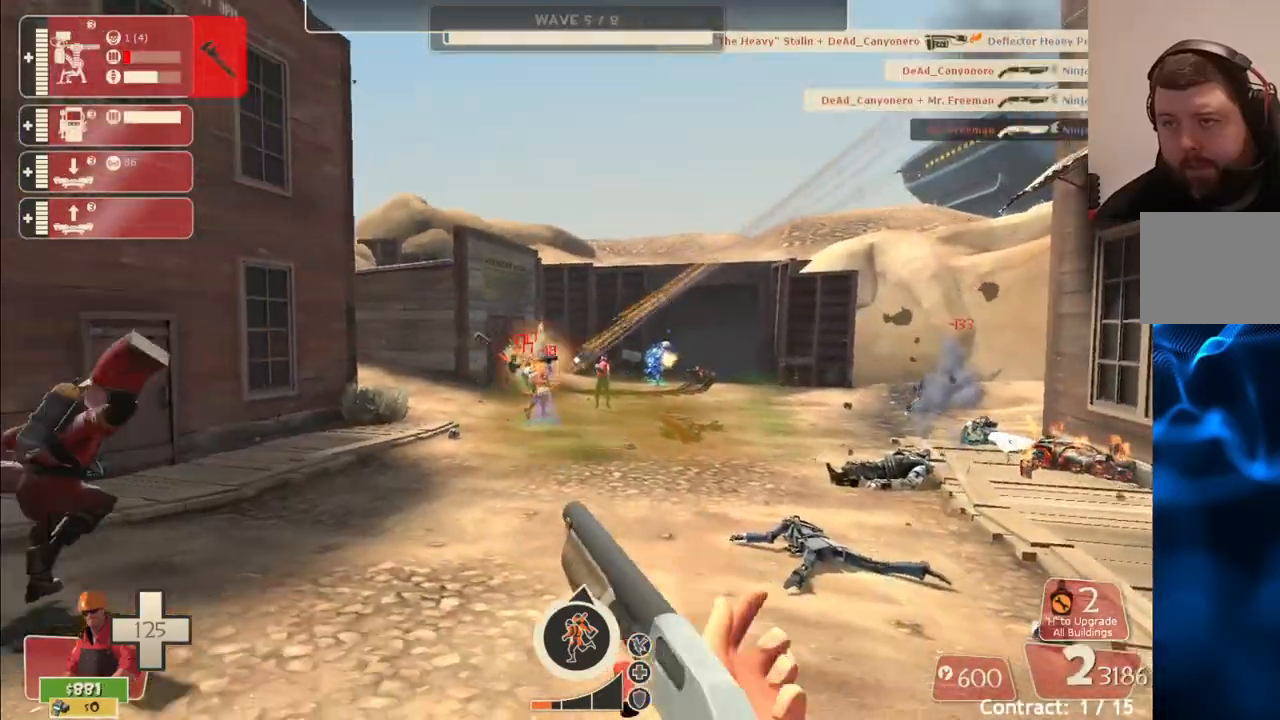
{"buttons": ["R2"], "left_stick": "down", "right_stick": "center", "events": [[17, "R2", "down"]]}
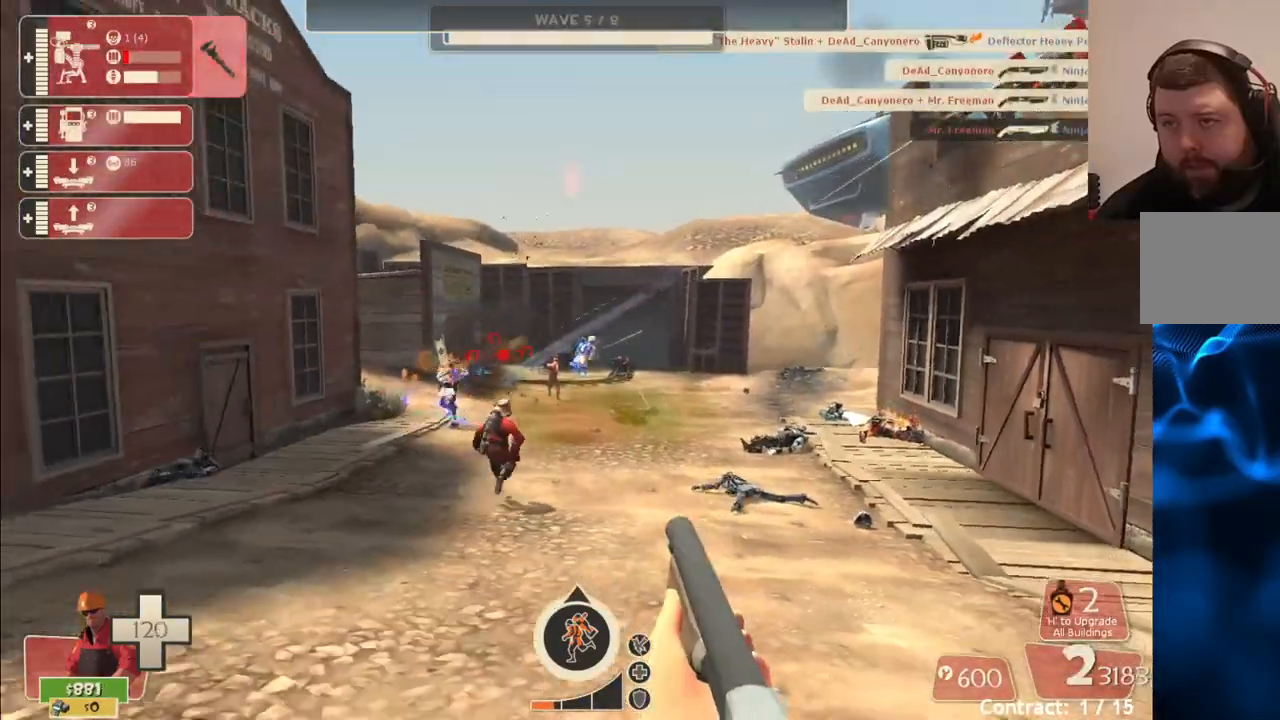
{"buttons": ["R2"], "left_stick": "down", "right_stick": "center", "events": []}
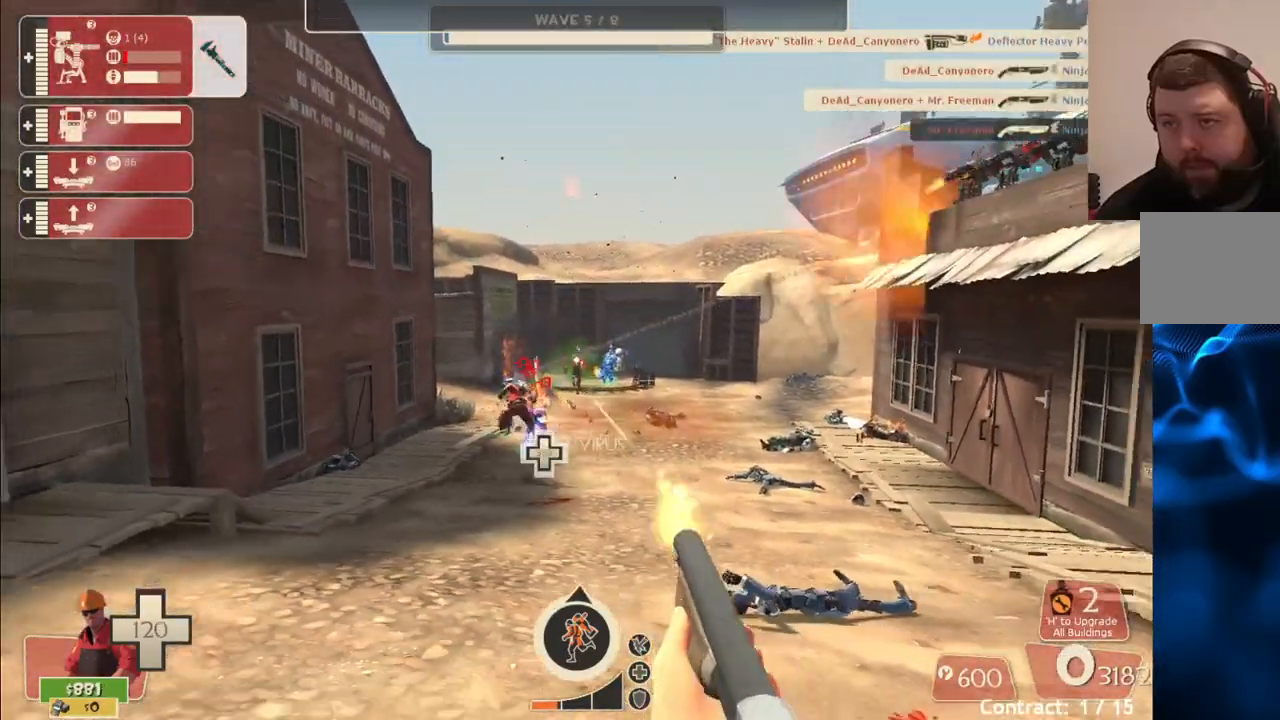
{"buttons": ["R2"], "left_stick": "down-right", "right_stick": "center", "events": [[83, "left_stick", "down-right"]]}
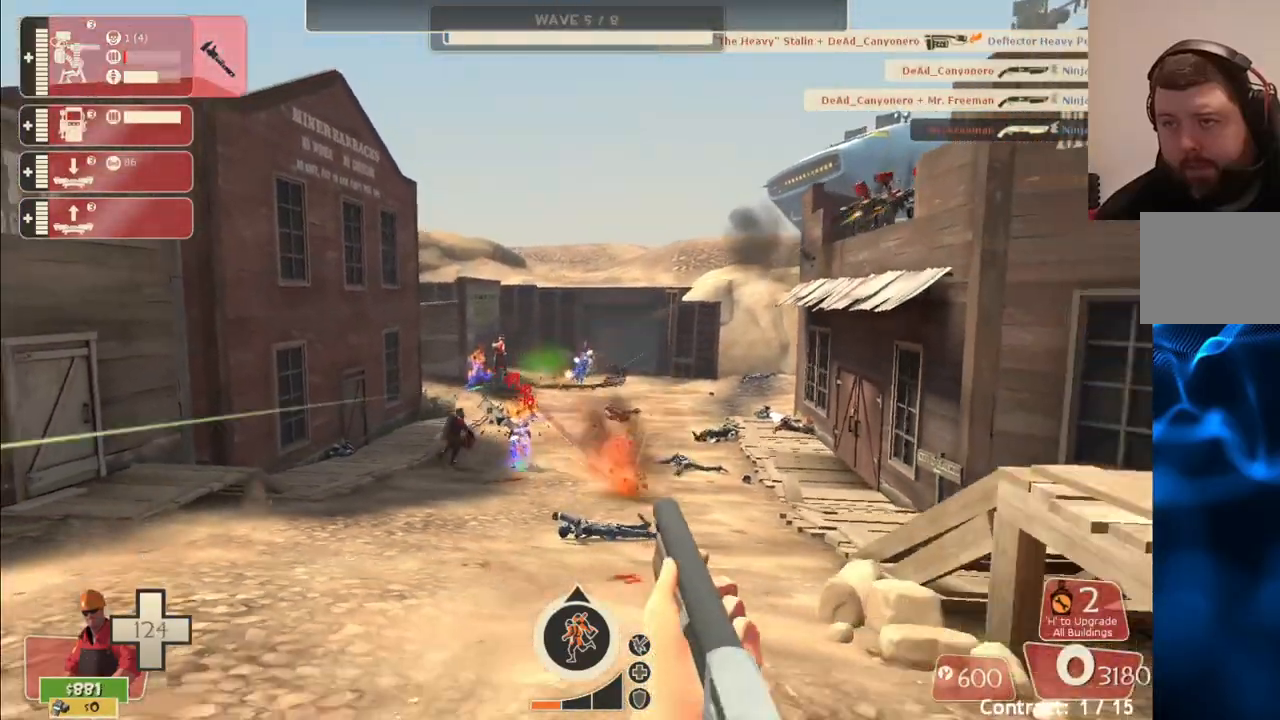
{"buttons": ["R2"], "left_stick": "up", "right_stick": "center", "events": [[50, "left_stick", "up-right"], [100, "left_stick", "up"]]}
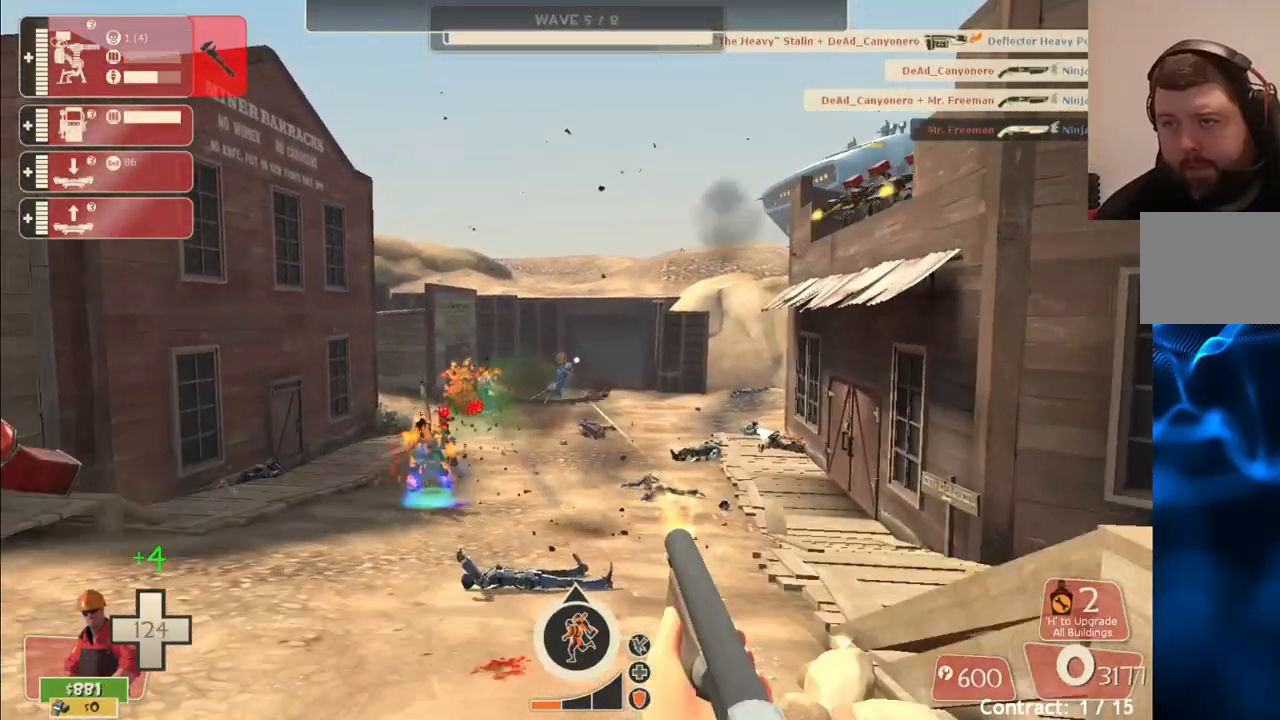
{"buttons": ["R2"], "left_stick": "down-right", "right_stick": "center", "events": [[150, "left_stick", "left"], [233, "left_stick", "down"], [300, "left_stick", "down-right"]]}
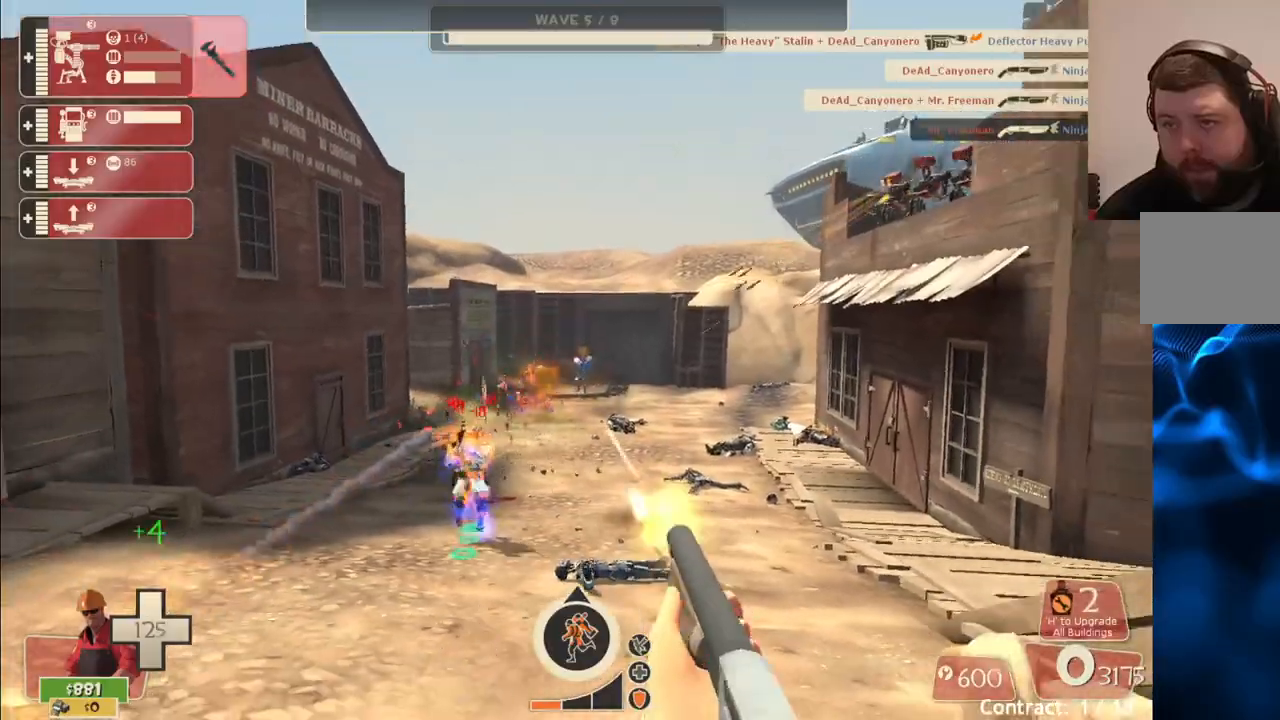
{"buttons": ["R2"], "left_stick": "up", "right_stick": "center", "events": [[100, "left_stick", "up"]]}
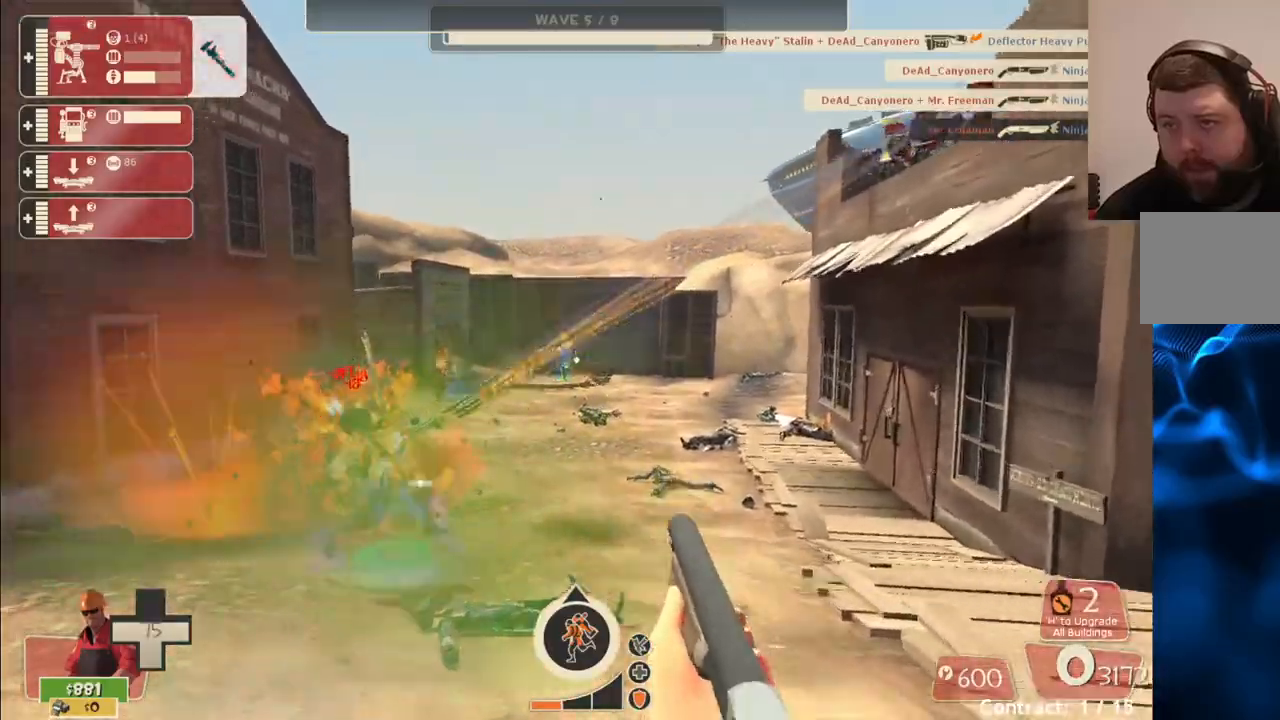
{"buttons": ["R2"], "left_stick": "up", "right_stick": "center", "events": []}
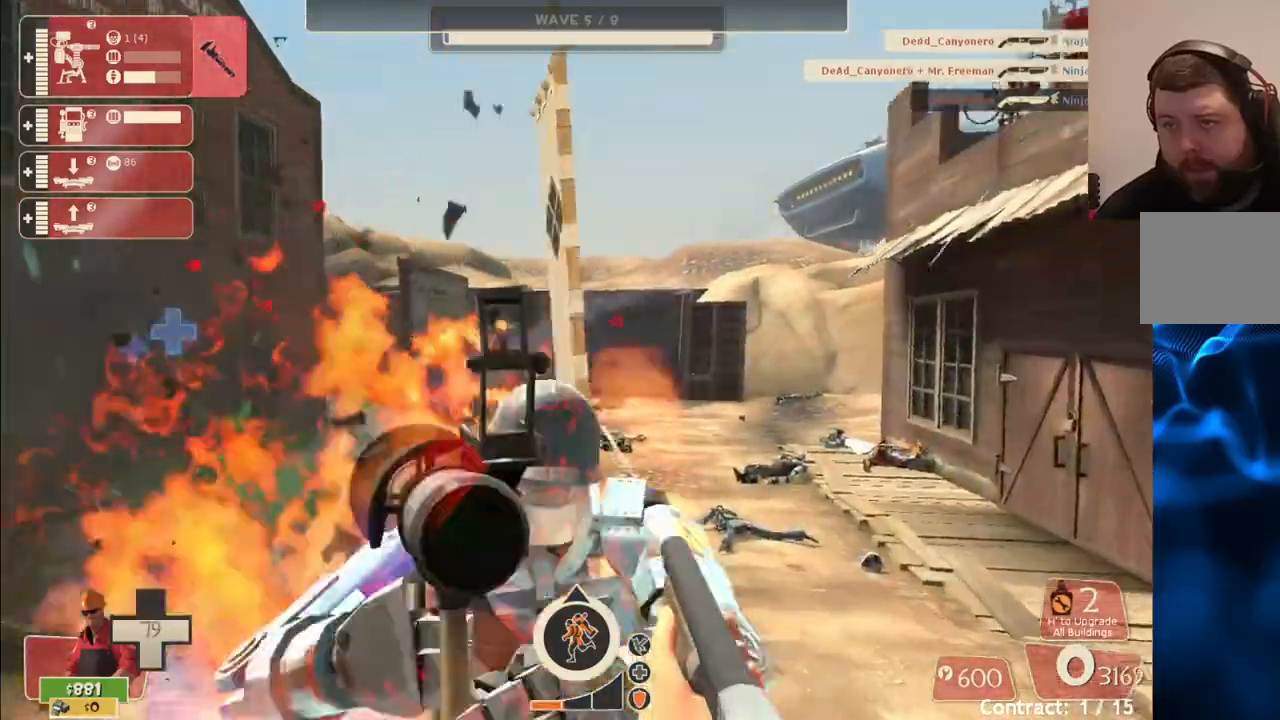
{"buttons": ["R2"], "left_stick": "down", "right_stick": "center", "events": [[167, "left_stick", "down-left"], [283, "left_stick", "down"]]}
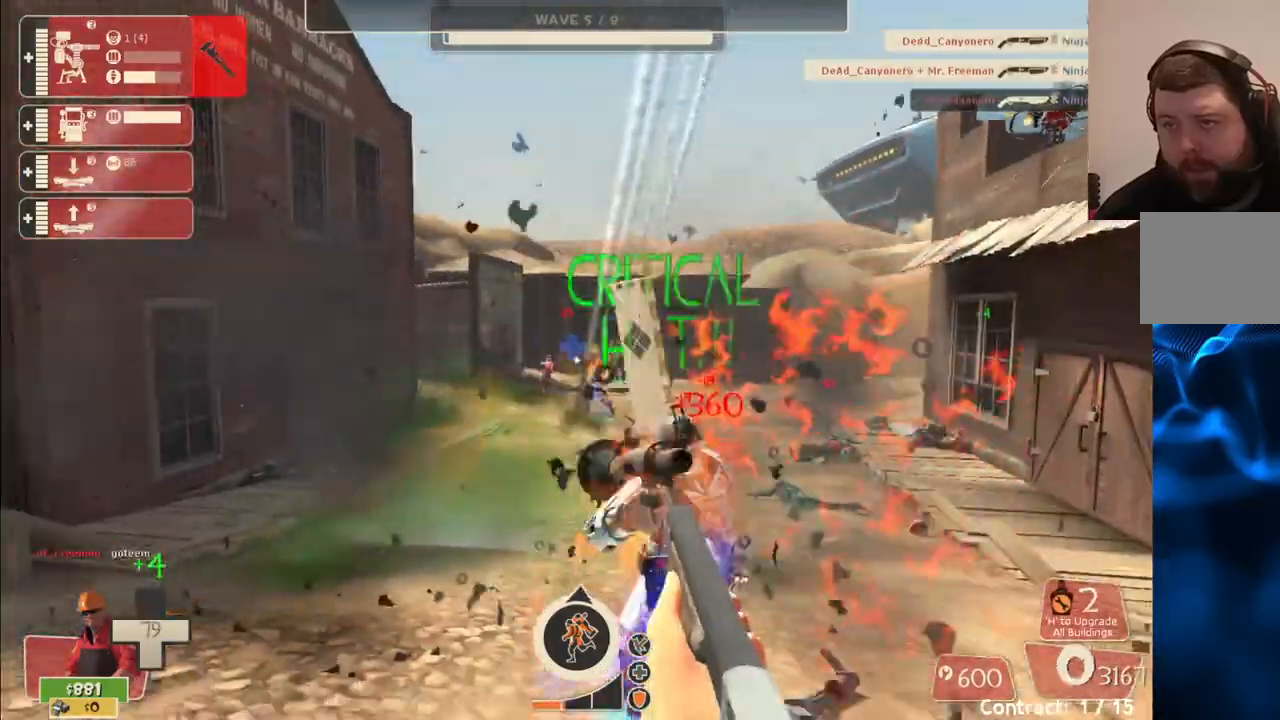
{"buttons": ["R2"], "left_stick": "down-left", "right_stick": "center", "events": [[17, "left_stick", "down-left"]]}
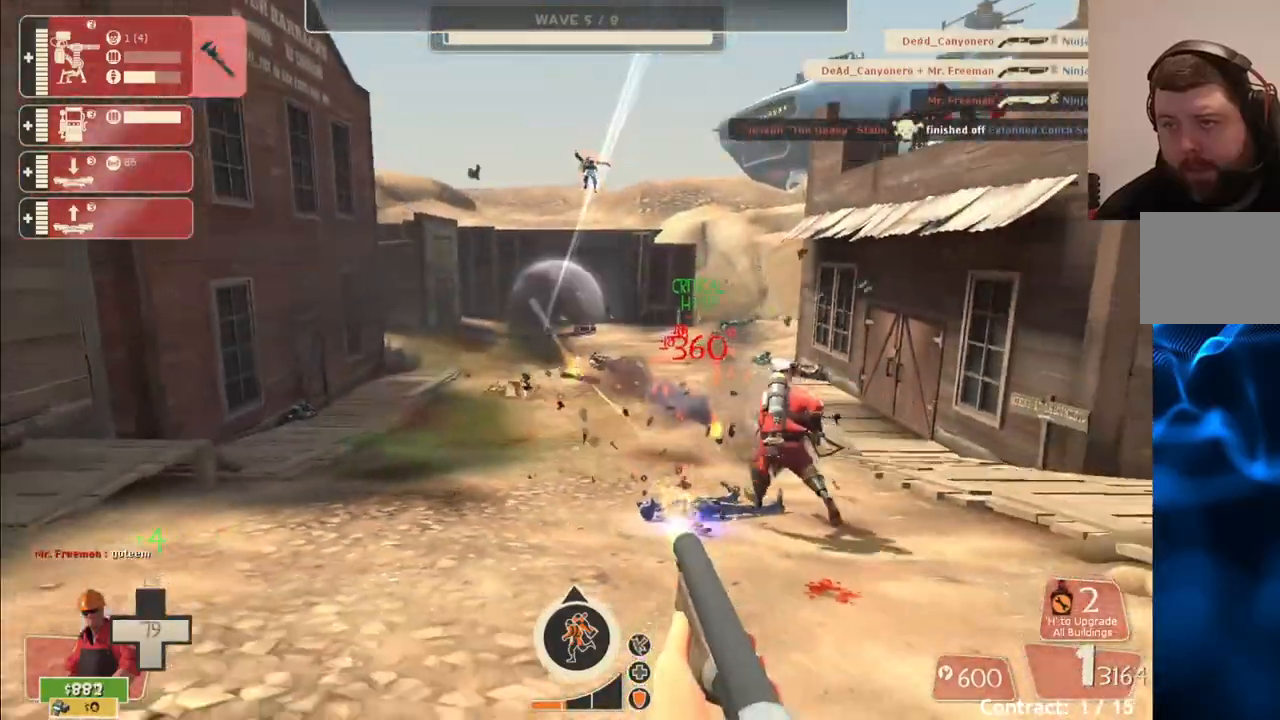
{"buttons": ["R2"], "left_stick": "down", "right_stick": "center", "events": [[400, "left_stick", "down"]]}
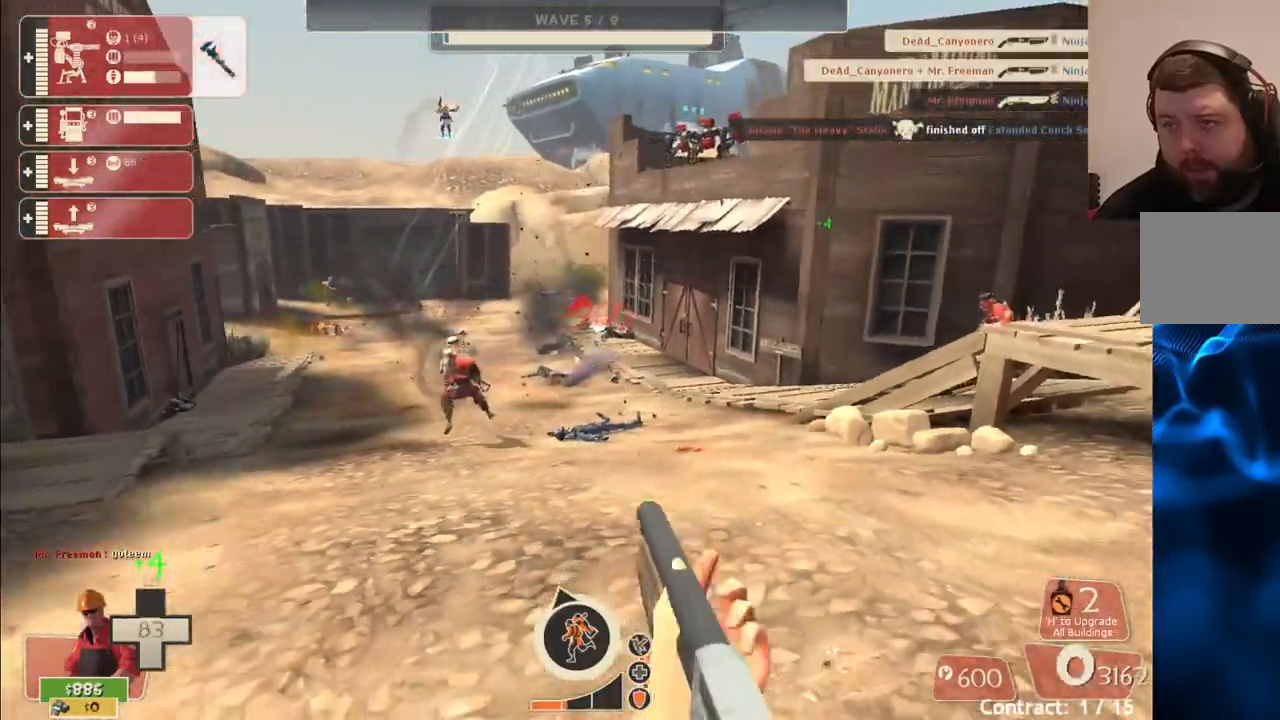
{"buttons": ["SQUARE"], "left_stick": "down-right", "right_stick": "center", "events": [[83, "left_stick", "down-right"], [117, "R2", "up"], [300, "SQUARE", "down"], [383, "SQUARE", "up"], [450, "SQUARE", "down"]]}